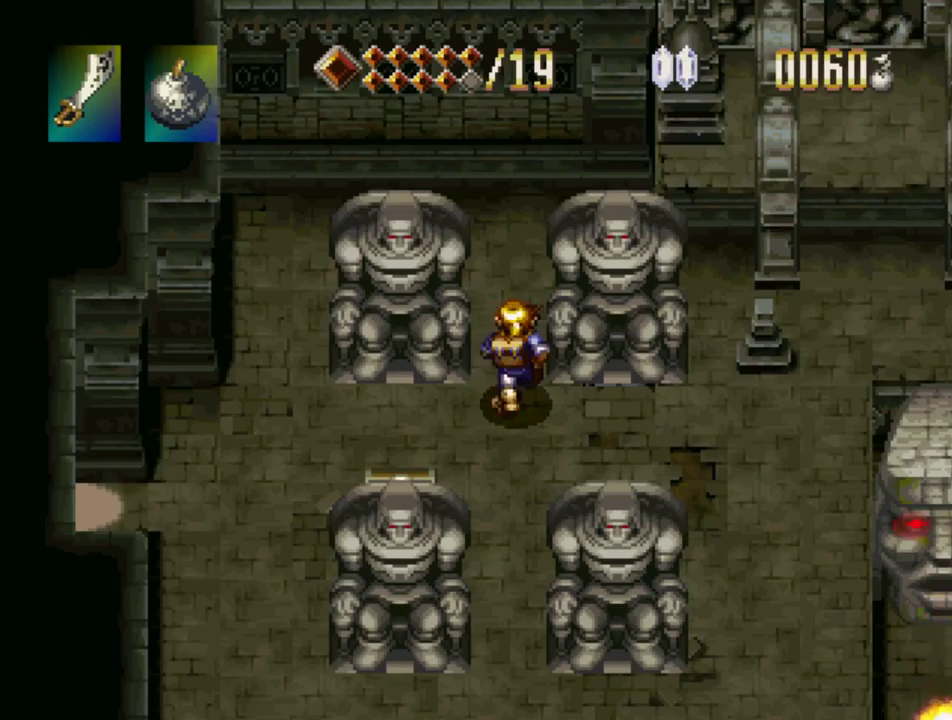
Gameplay with a controller (PlayStation layout); each line is a JSON object with the inputs held at the frame after it. "events" lists button and stick changes between this image and that frame as [ms after this image, input, new state], when the widget could be followed in between. Not read: L3 R3 START.
{"buttons": ["DPAD_UP"], "events": [[34, "DPAD_UP", "up"], [167, "DPAD_LEFT", "down"], [234, "DPAD_LEFT", "up"], [317, "DPAD_UP", "down"]]}
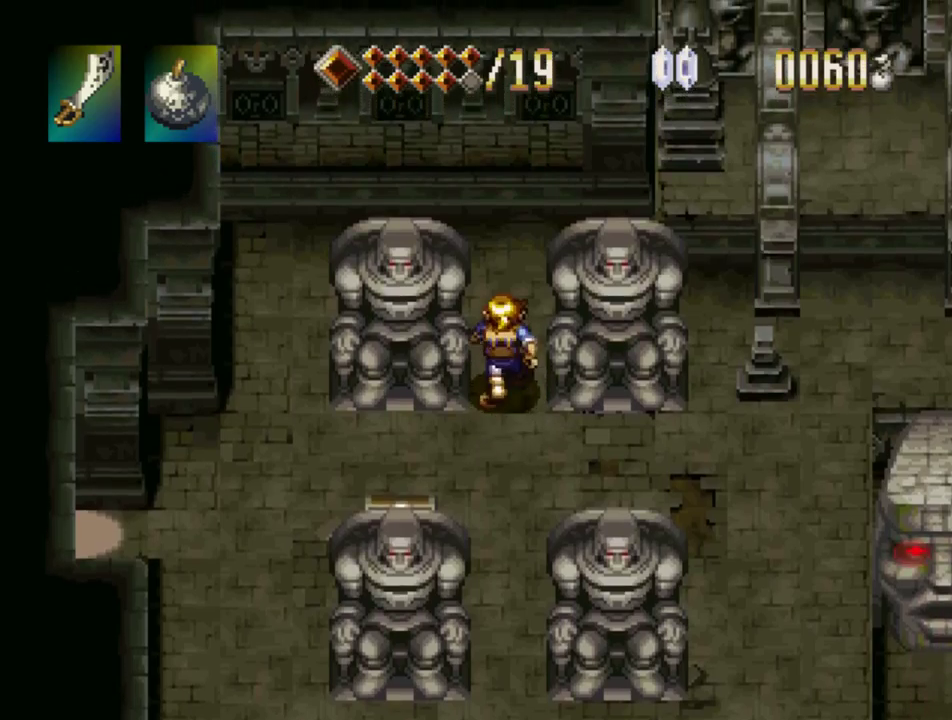
{"buttons": ["DPAD_DOWN", "DPAD_RIGHT"], "events": [[150, "DPAD_UP", "up"], [450, "DPAD_DOWN", "down"], [467, "DPAD_RIGHT", "down"]]}
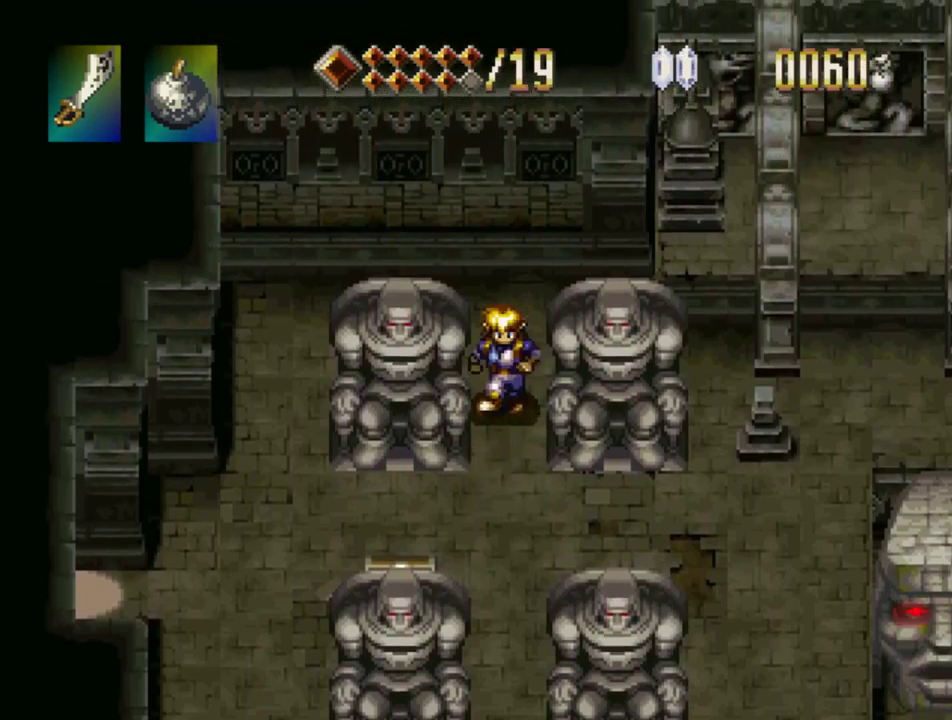
{"buttons": ["DPAD_LEFT"], "events": [[17, "DPAD_RIGHT", "up"], [100, "DPAD_DOWN", "up"], [250, "DPAD_LEFT", "down"]]}
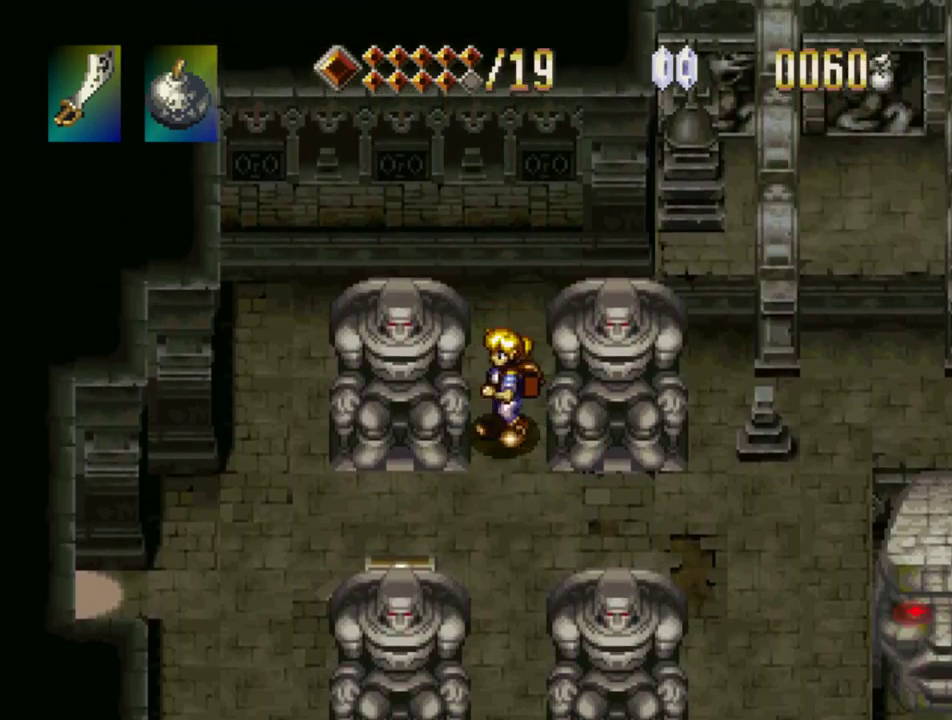
{"buttons": ["DPAD_LEFT"], "events": []}
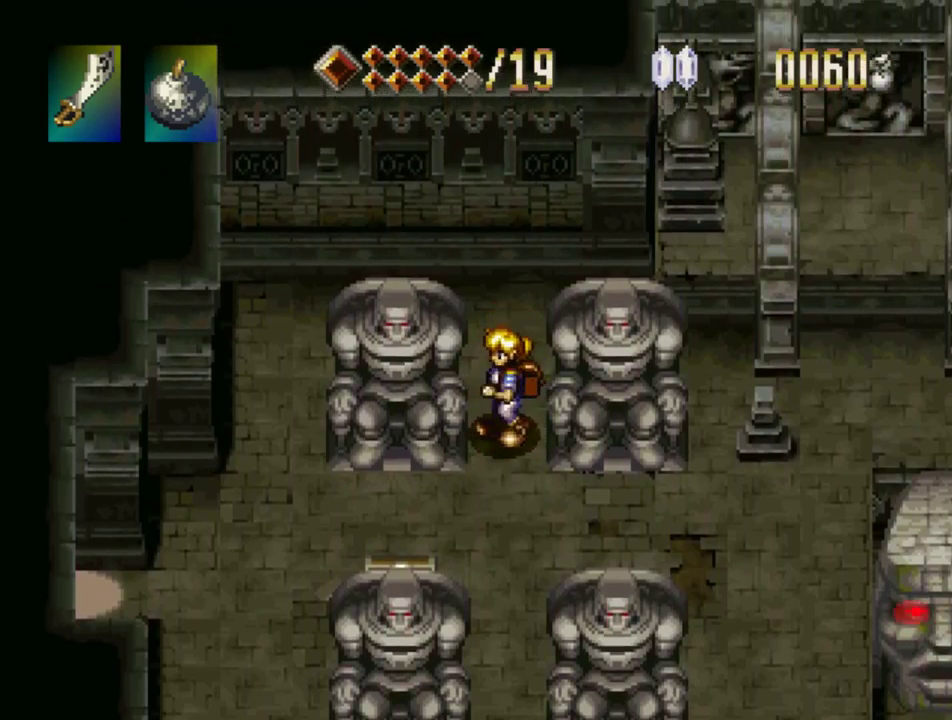
{"buttons": ["DPAD_DOWN"], "events": [[334, "DPAD_DOWN", "down"], [384, "DPAD_LEFT", "up"]]}
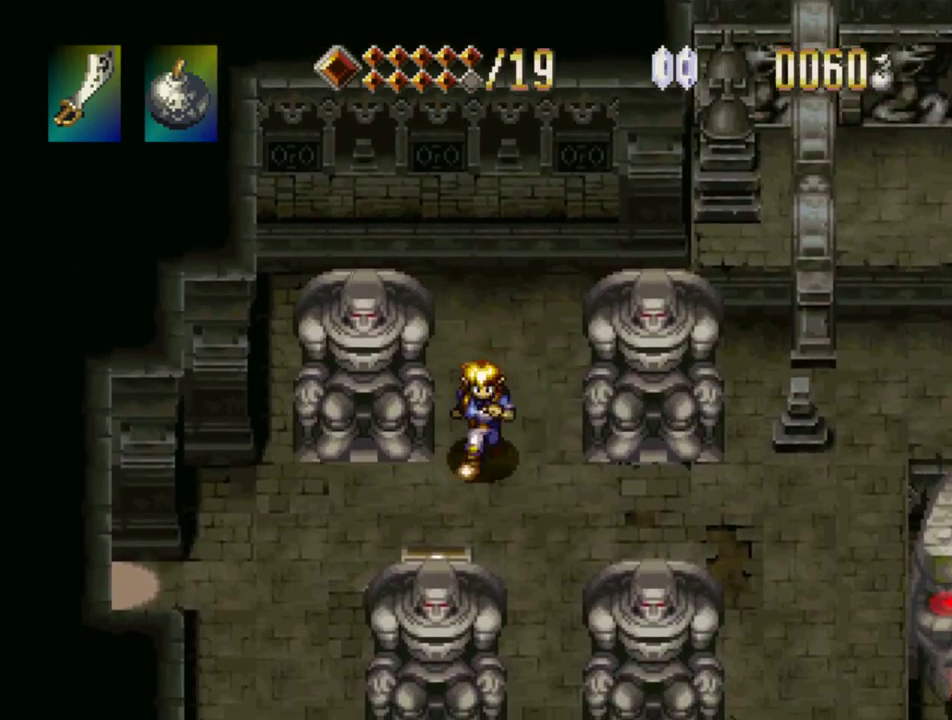
{"buttons": ["DPAD_RIGHT"], "events": [[200, "DPAD_RIGHT", "down"], [300, "DPAD_DOWN", "up"], [384, "DPAD_UP", "down"], [467, "DPAD_UP", "up"]]}
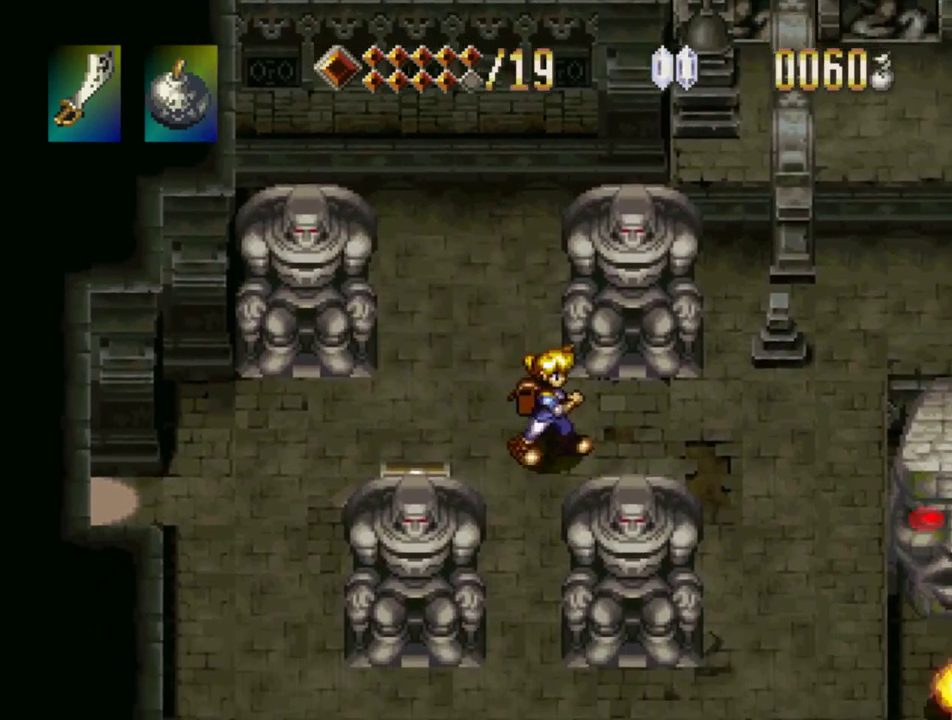
{"buttons": ["DPAD_UP"], "events": [[450, "DPAD_UP", "down"], [484, "DPAD_RIGHT", "up"]]}
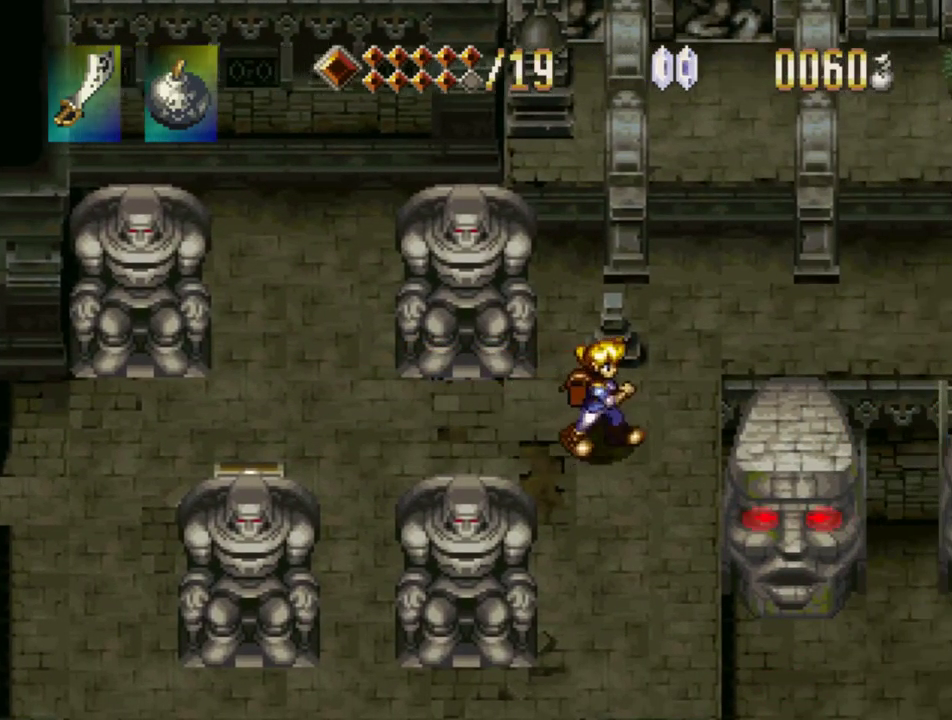
{"buttons": ["DPAD_LEFT"], "events": [[217, "DPAD_LEFT", "down"], [484, "DPAD_UP", "up"]]}
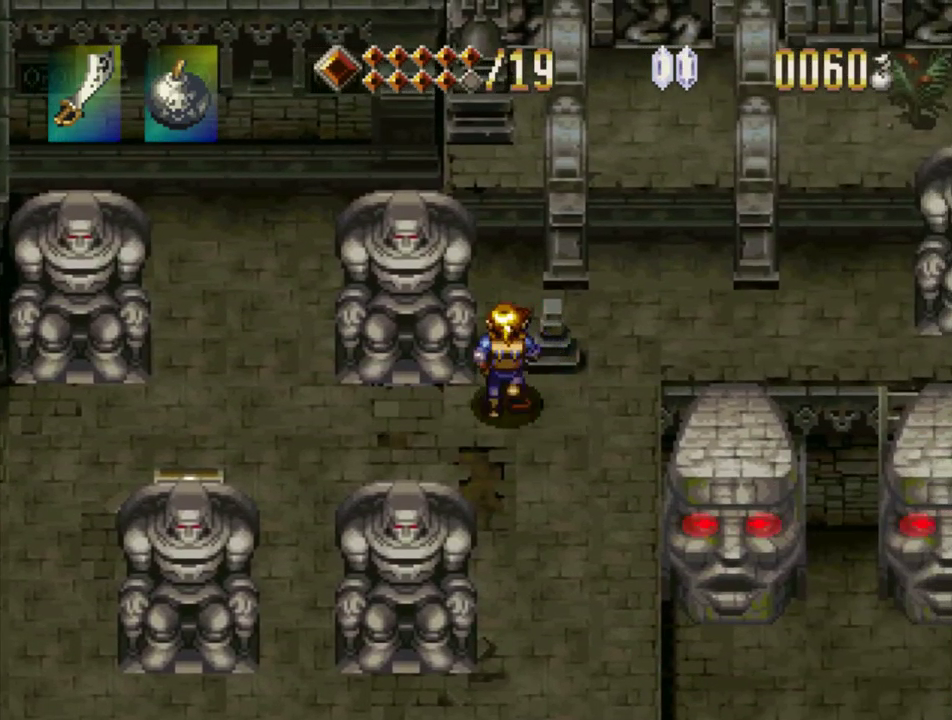
{"buttons": ["DPAD_RIGHT"], "events": [[100, "DPAD_LEFT", "up"], [250, "DPAD_RIGHT", "down"]]}
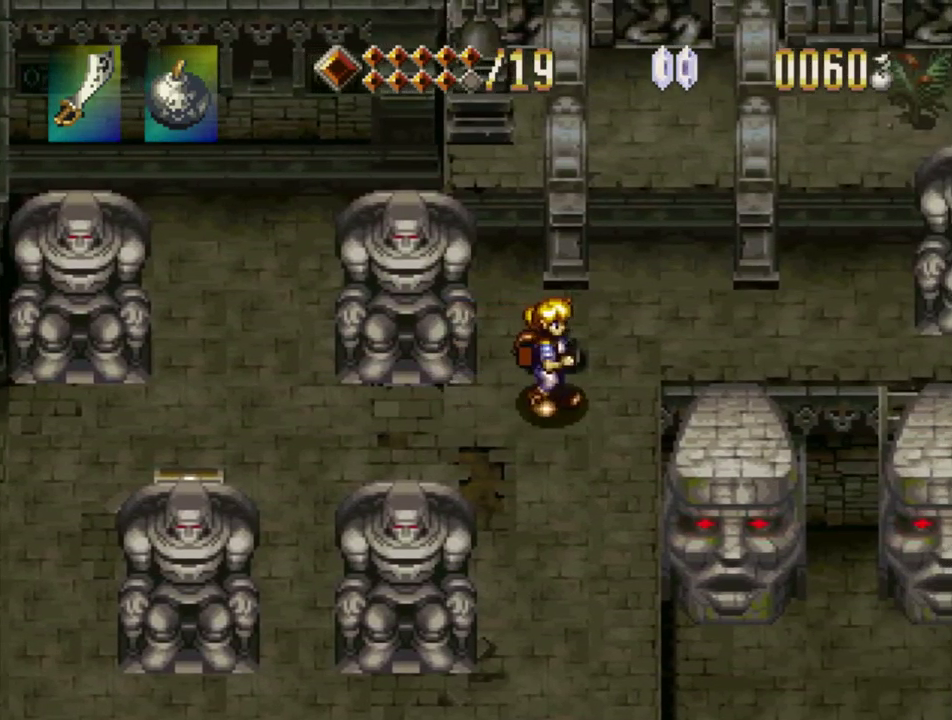
{"buttons": ["DPAD_LEFT"], "events": [[100, "DPAD_UP", "down"], [183, "DPAD_RIGHT", "up"], [400, "DPAD_LEFT", "down"], [483, "DPAD_UP", "up"]]}
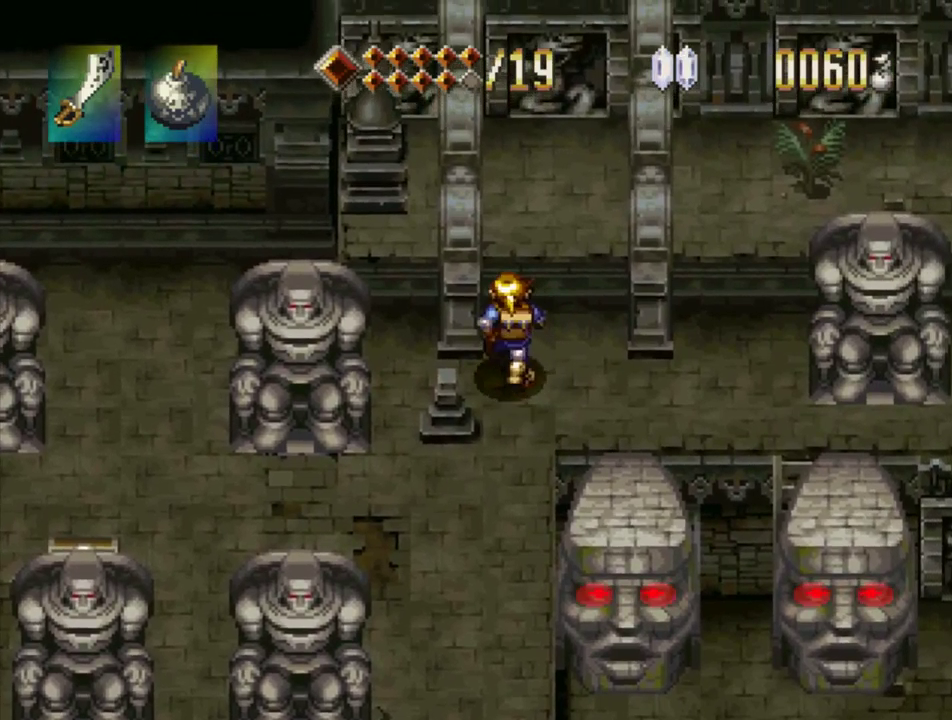
{"buttons": ["DPAD_LEFT"], "events": []}
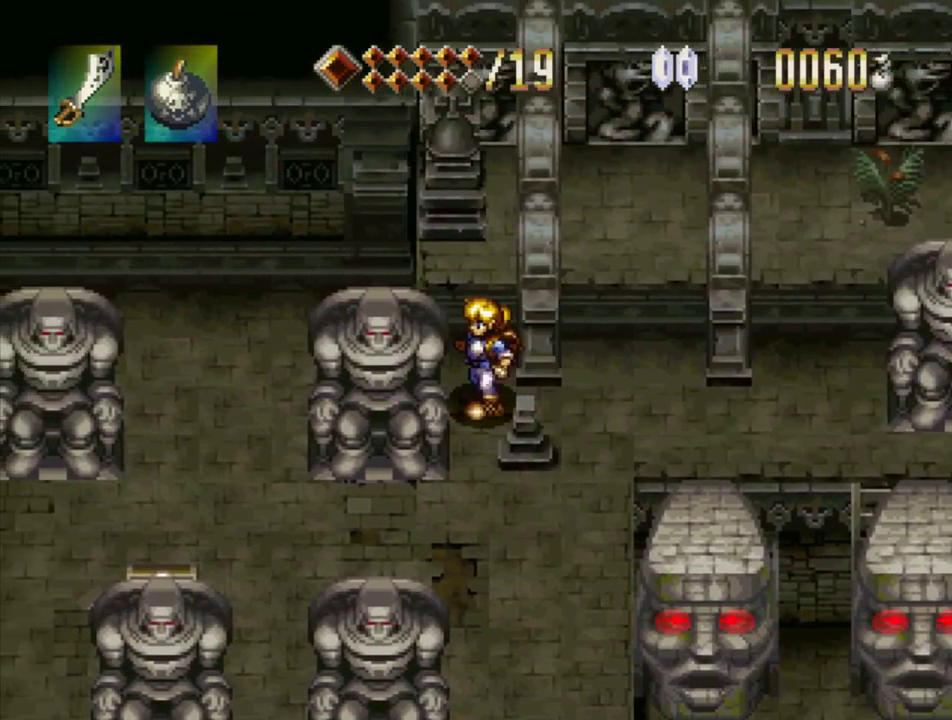
{"buttons": ["DPAD_LEFT"], "events": []}
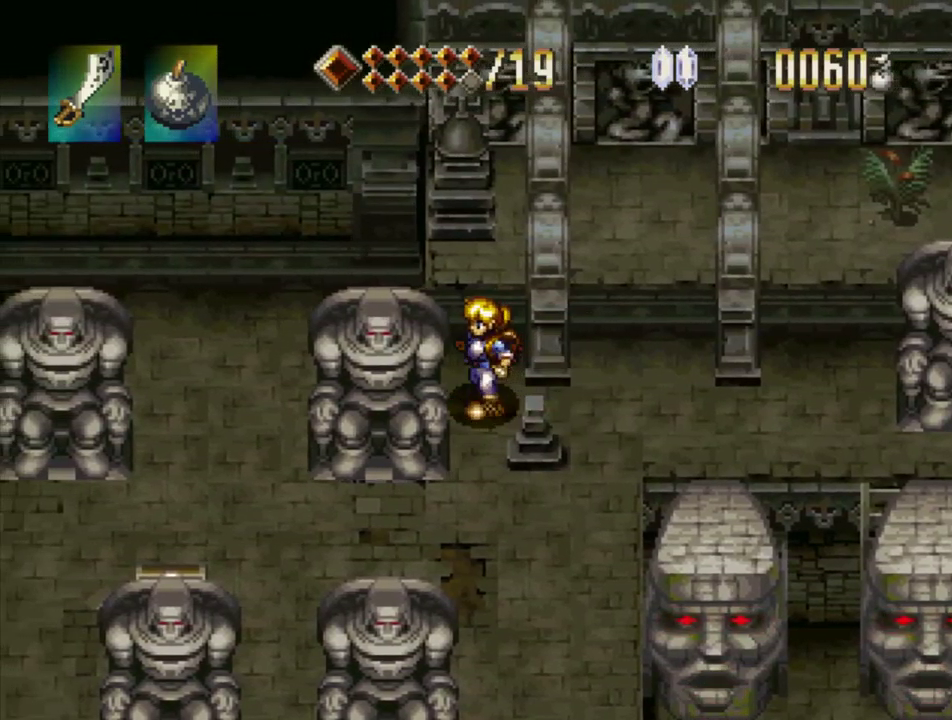
{"buttons": ["DPAD_LEFT"], "events": []}
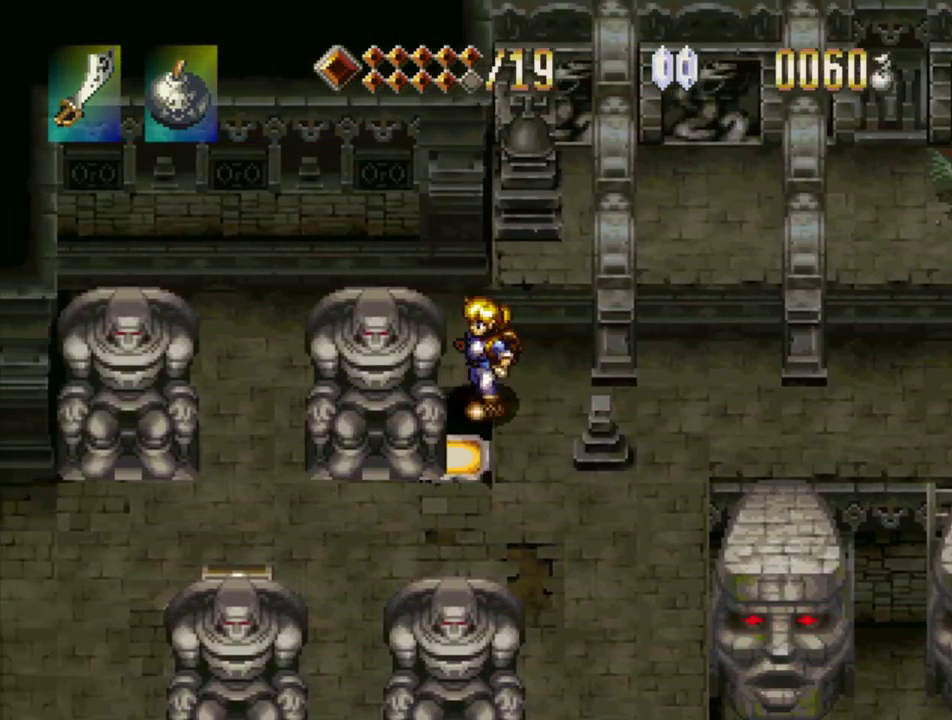
{"buttons": [], "events": [[200, "DPAD_LEFT", "up"]]}
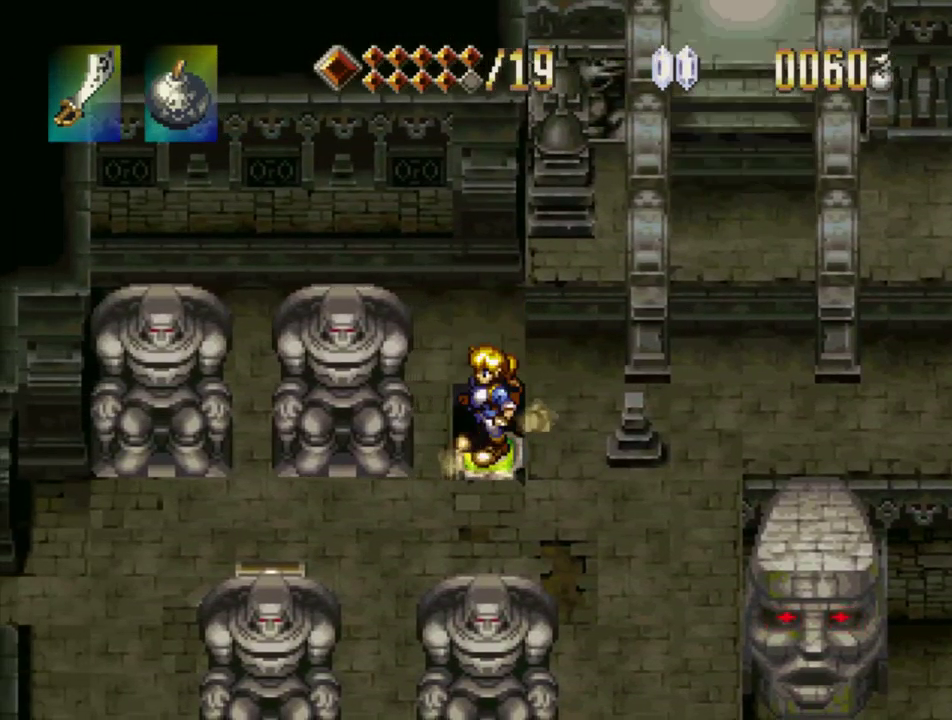
{"buttons": ["DPAD_RIGHT"], "events": [[67, "CROSS", "down"], [100, "DPAD_RIGHT", "down"], [217, "CROSS", "up"]]}
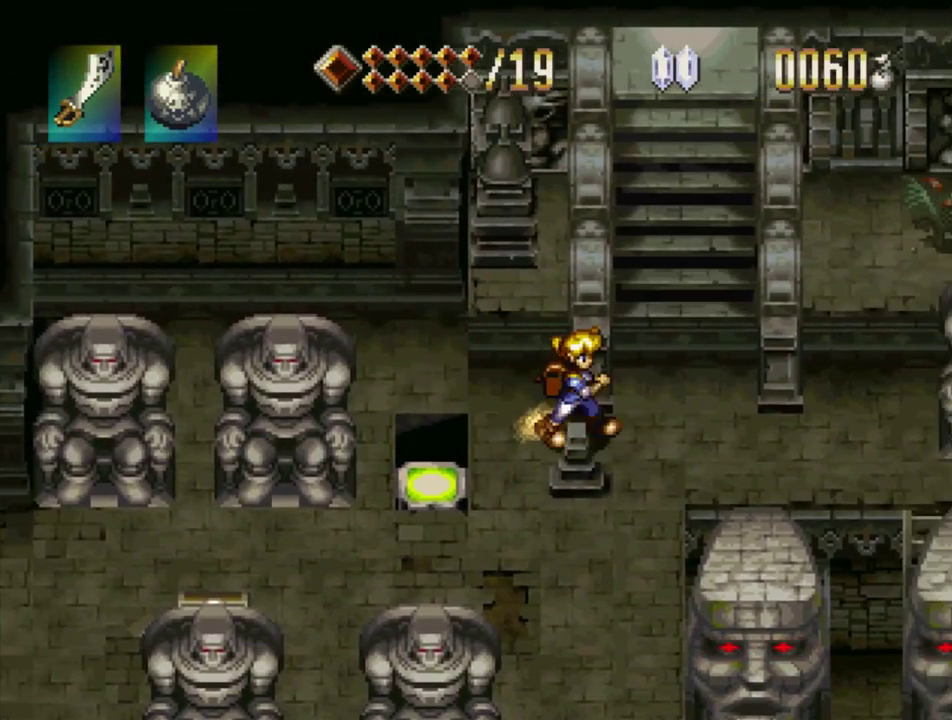
{"buttons": ["TRIANGLE", "DPAD_UP"], "events": [[184, "DPAD_RIGHT", "up"], [317, "TRIANGLE", "down"], [350, "DPAD_UP", "down"]]}
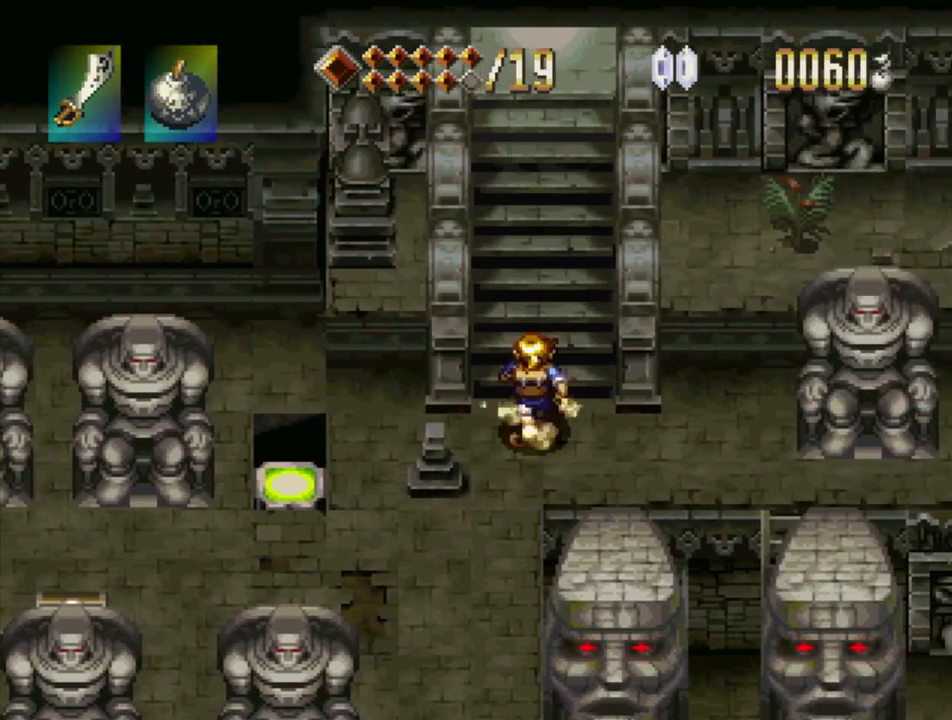
{"buttons": ["TRIANGLE", "DPAD_UP"], "events": []}
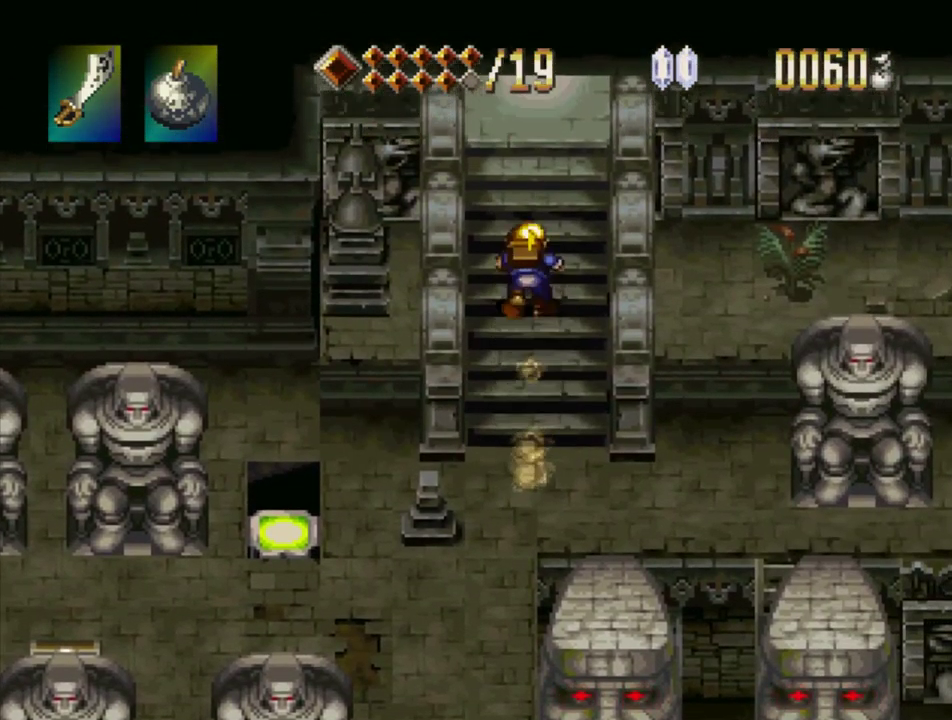
{"buttons": [], "events": [[400, "DPAD_UP", "up"], [450, "TRIANGLE", "up"]]}
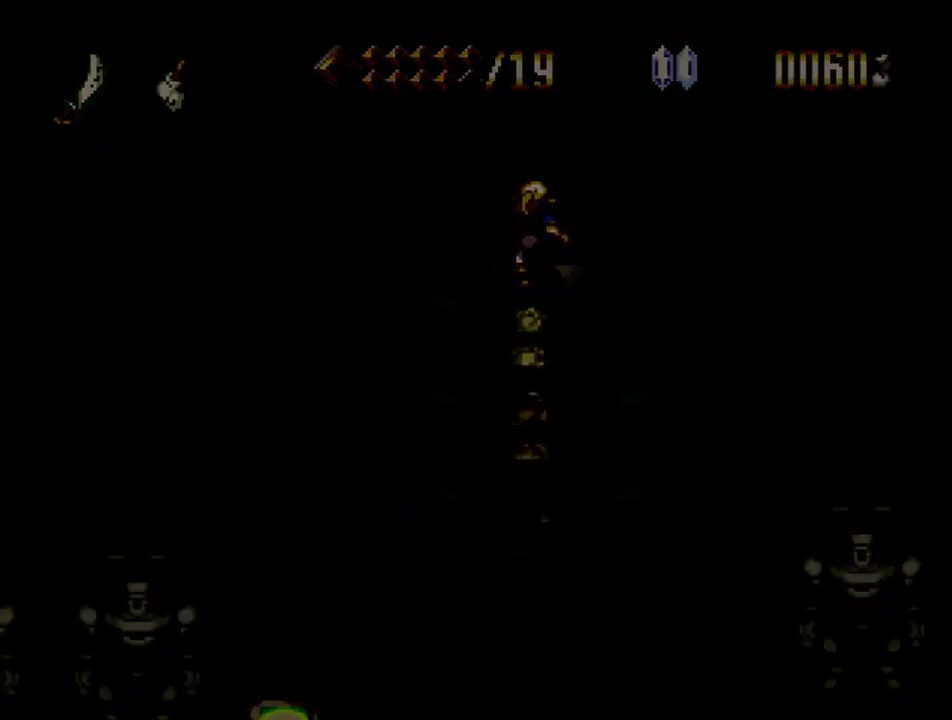
{"buttons": [], "events": []}
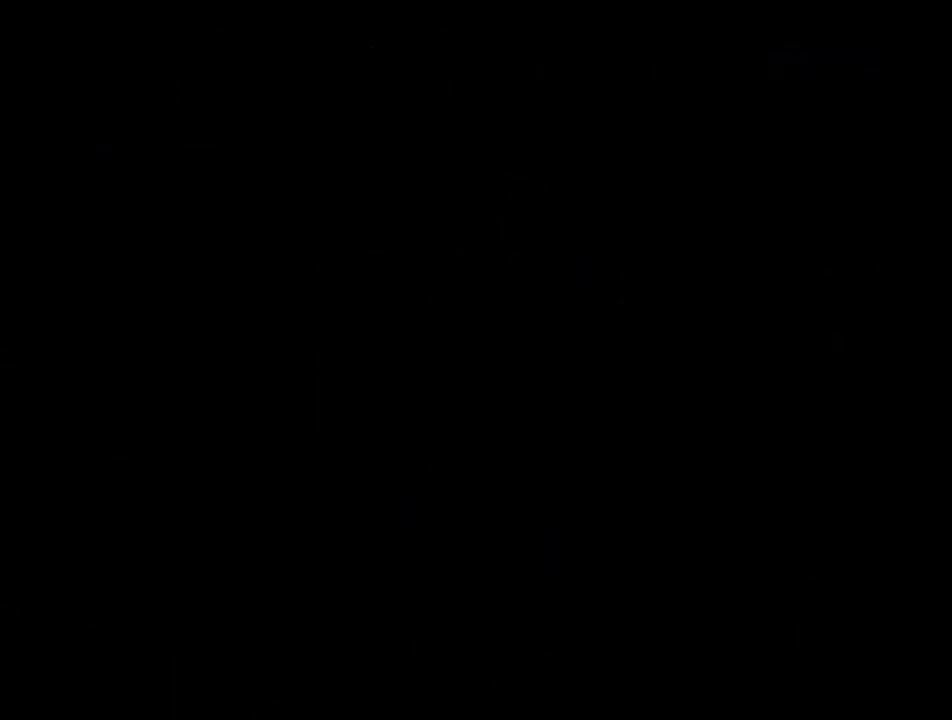
{"buttons": [], "events": []}
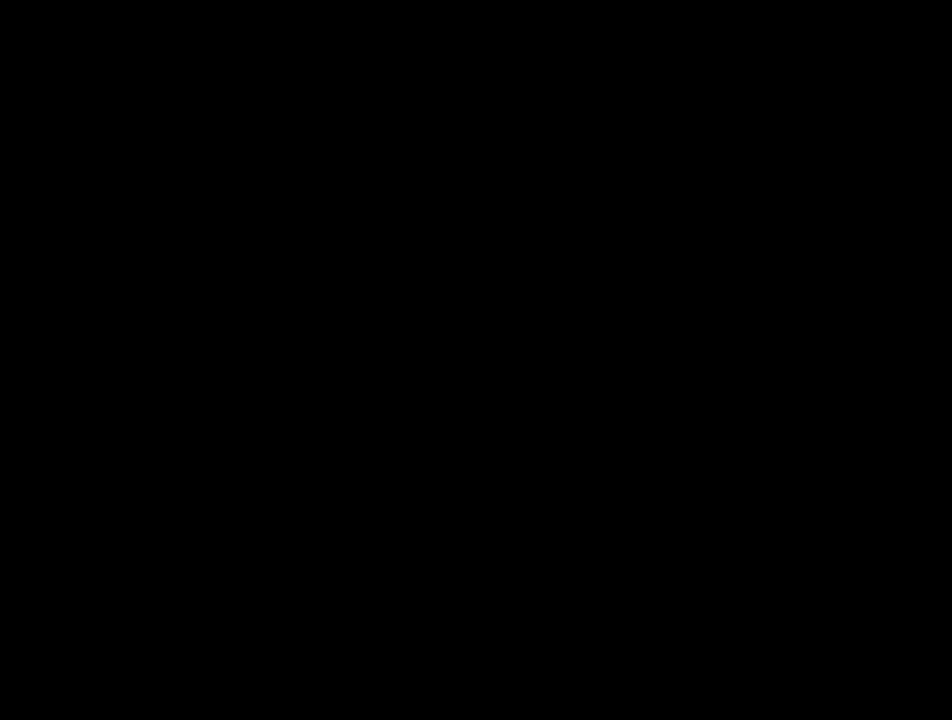
{"buttons": ["DPAD_LEFT"], "events": [[417, "DPAD_LEFT", "down"]]}
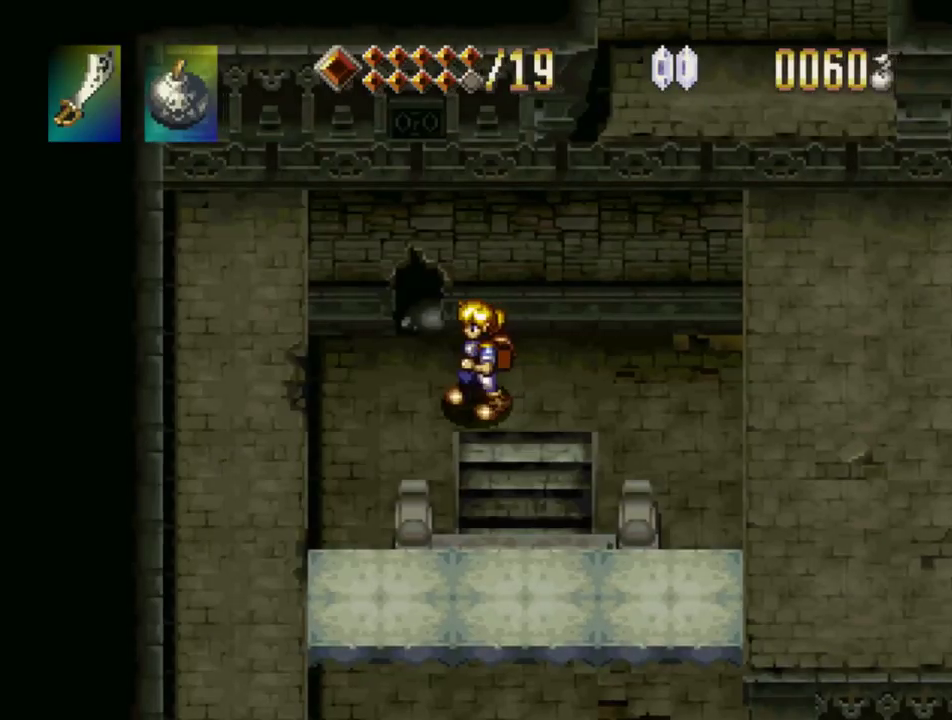
{"buttons": ["TRIANGLE", "DPAD_DOWN"], "events": [[367, "DPAD_DOWN", "down"], [367, "DPAD_LEFT", "up"], [367, "TRIANGLE", "down"]]}
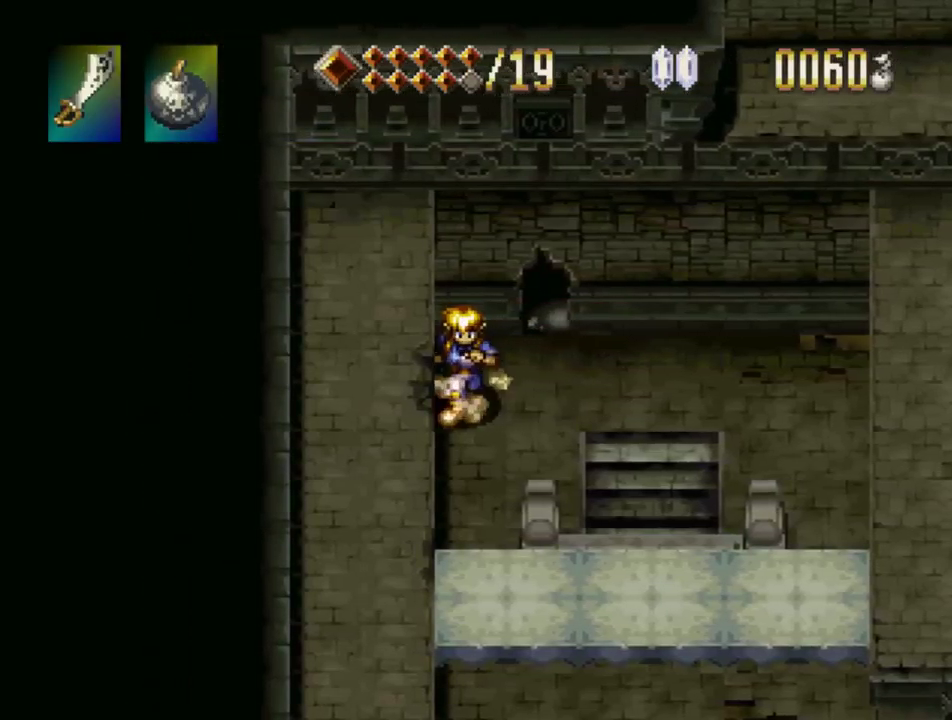
{"buttons": ["TRIANGLE", "DPAD_DOWN"], "events": []}
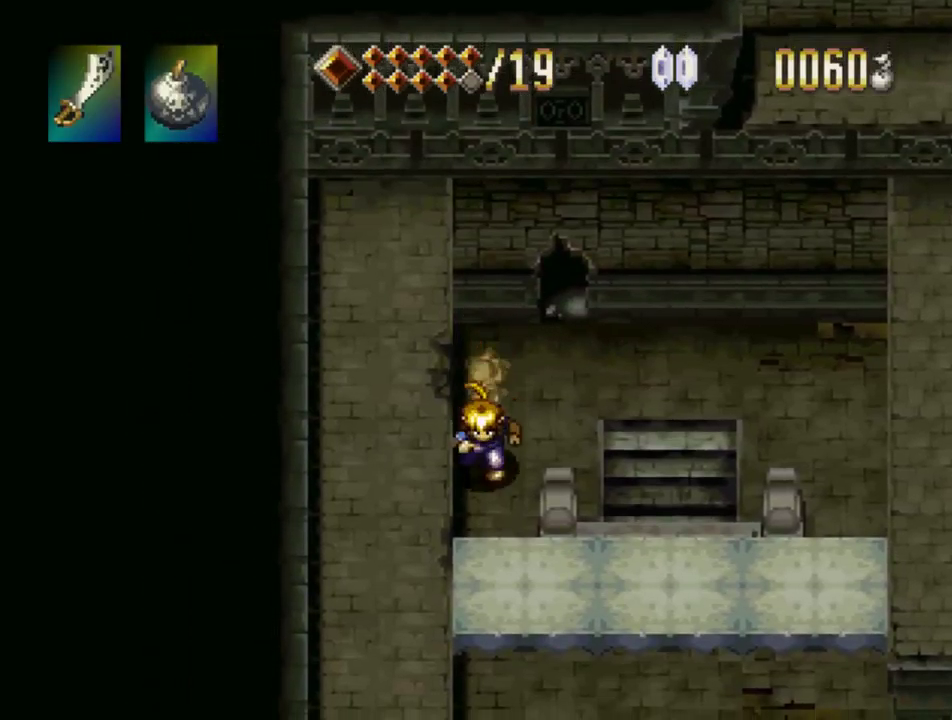
{"buttons": ["DPAD_DOWN"], "events": [[433, "TRIANGLE", "up"]]}
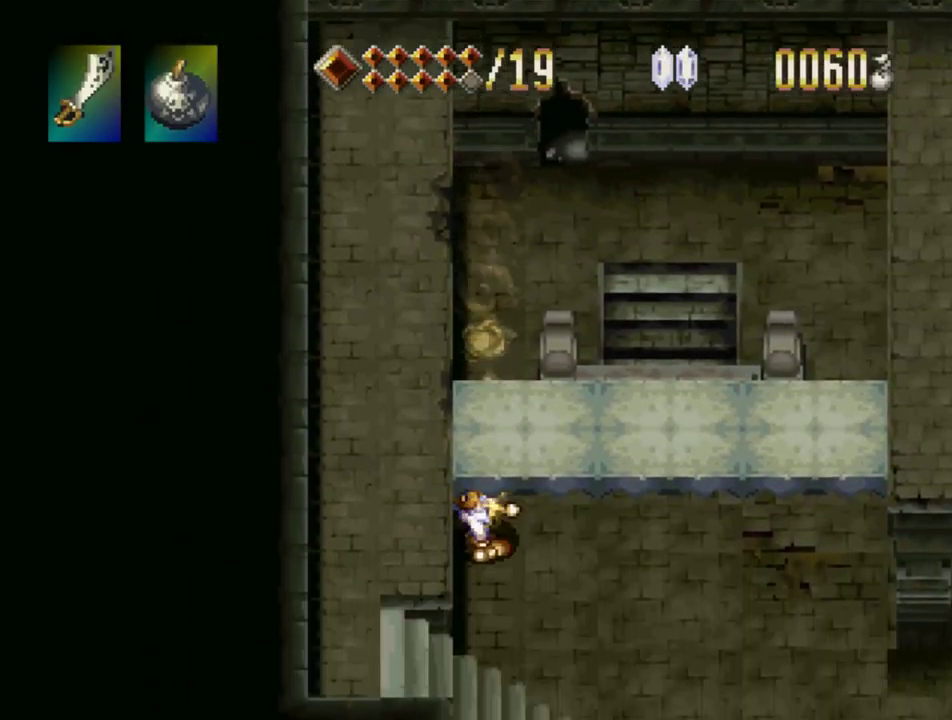
{"buttons": ["DPAD_DOWN", "DPAD_RIGHT"], "events": [[33, "DPAD_RIGHT", "down"]]}
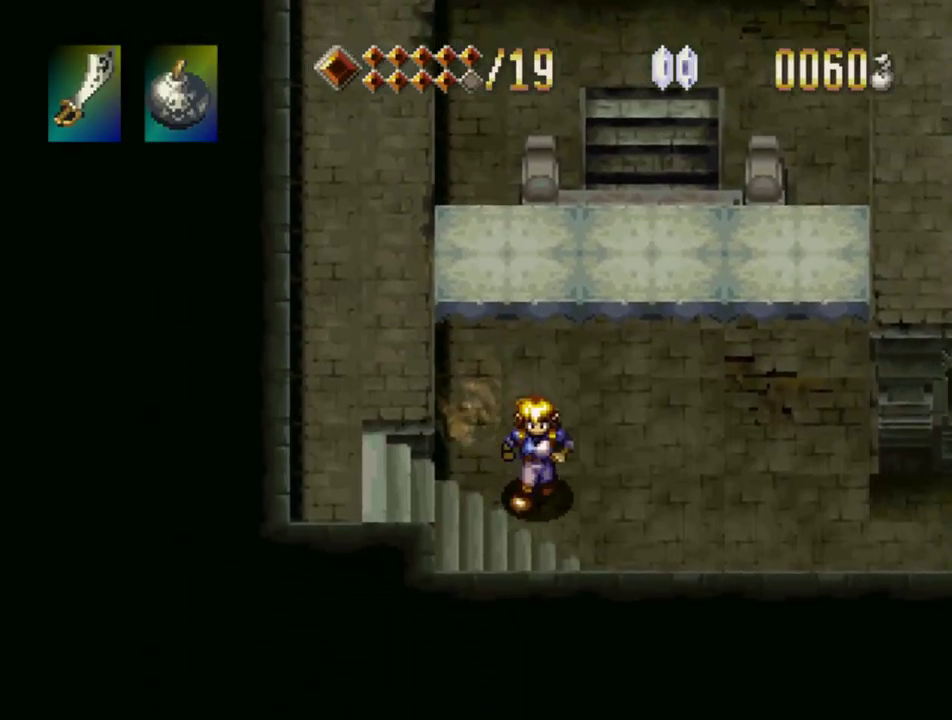
{"buttons": ["DPAD_LEFT"], "events": [[67, "DPAD_RIGHT", "up"], [183, "CROSS", "down"], [333, "CROSS", "up"], [400, "DPAD_LEFT", "down"], [450, "DPAD_DOWN", "up"]]}
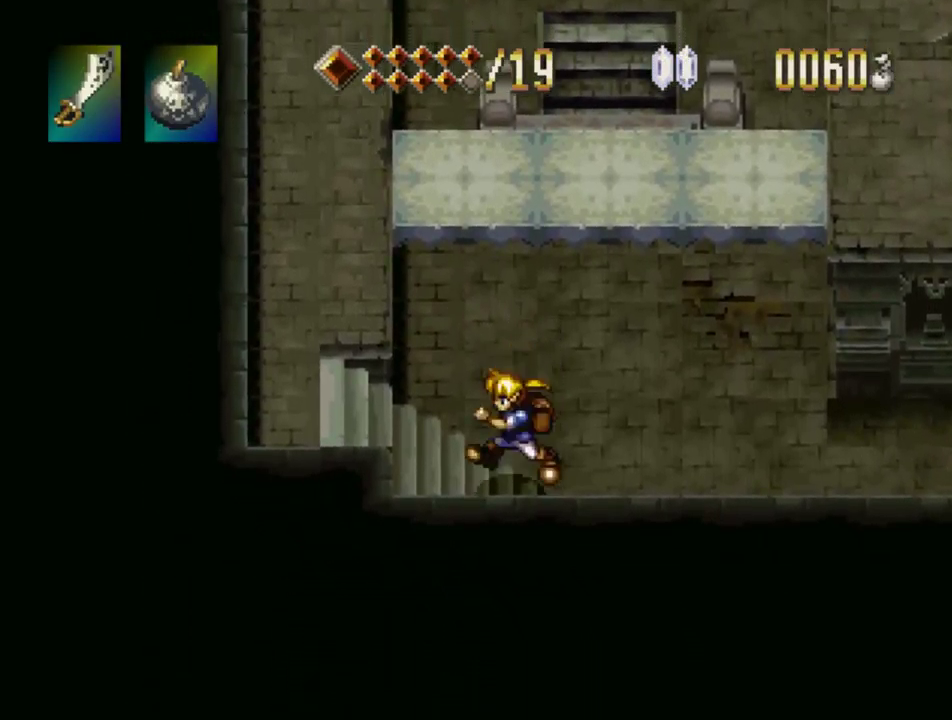
{"buttons": [], "events": [[383, "DPAD_LEFT", "up"]]}
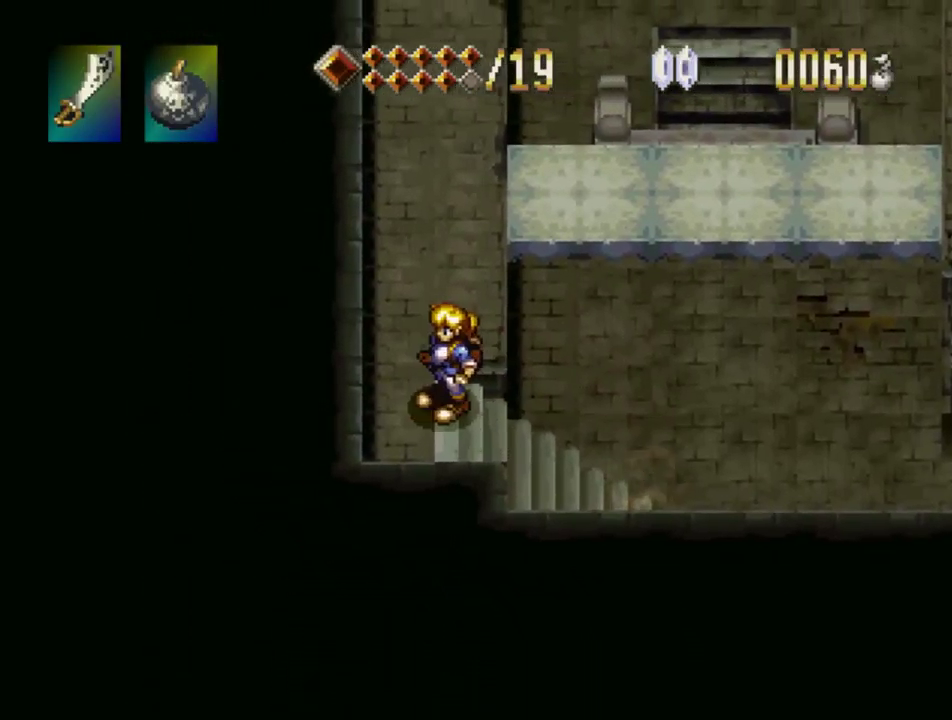
{"buttons": ["DPAD_UP"], "events": [[217, "CROSS", "down"], [217, "DPAD_UP", "down"], [367, "CROSS", "up"]]}
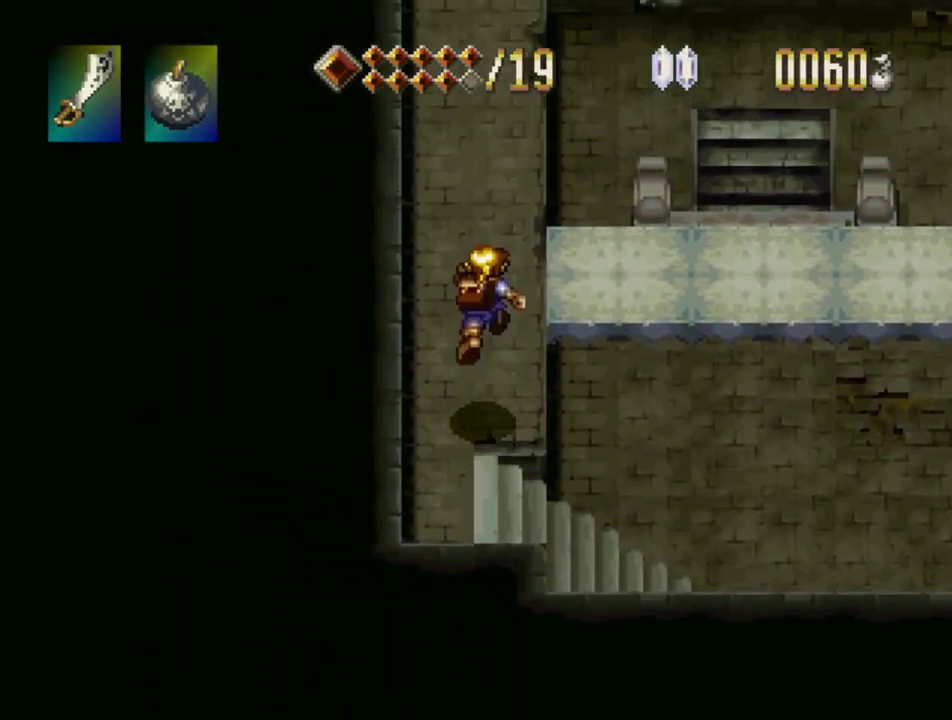
{"buttons": ["DPAD_UP"], "events": [[117, "DPAD_UP", "up"], [400, "DPAD_UP", "down"]]}
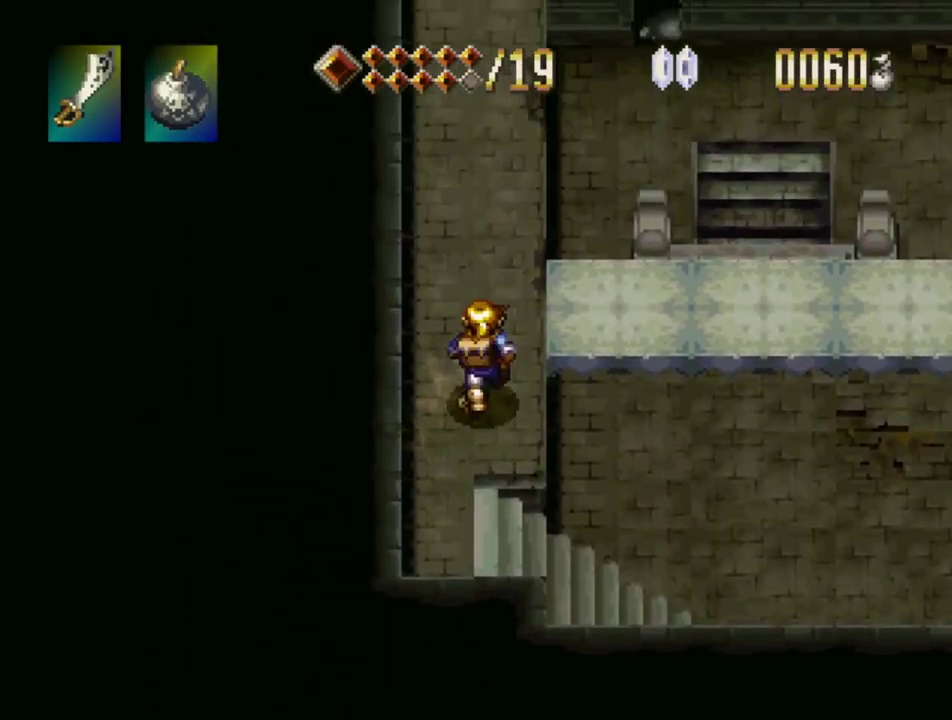
{"buttons": [], "events": [[67, "DPAD_UP", "up"]]}